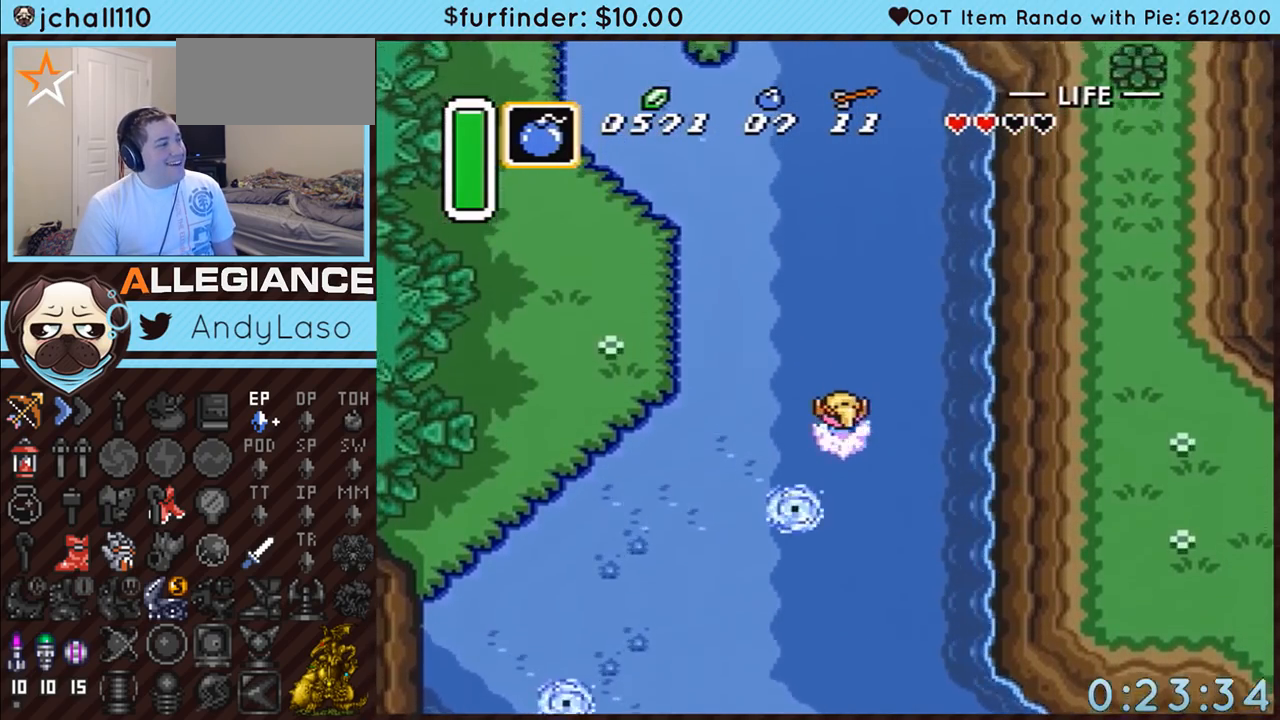
Gameplay with a controller (Nintendo layout); each line is a JSON object with the inputs held at the frame after it. "events" lists button and stick changes between this image and that frame as [ms after this image, input, new state], when the widget could be followed in between. Not read: L3 R3.
{"buttons": ["DPAD_UP"], "events": [[117, "A", "down"], [117, "B", "down"], [333, "A", "up"], [333, "B", "up"]]}
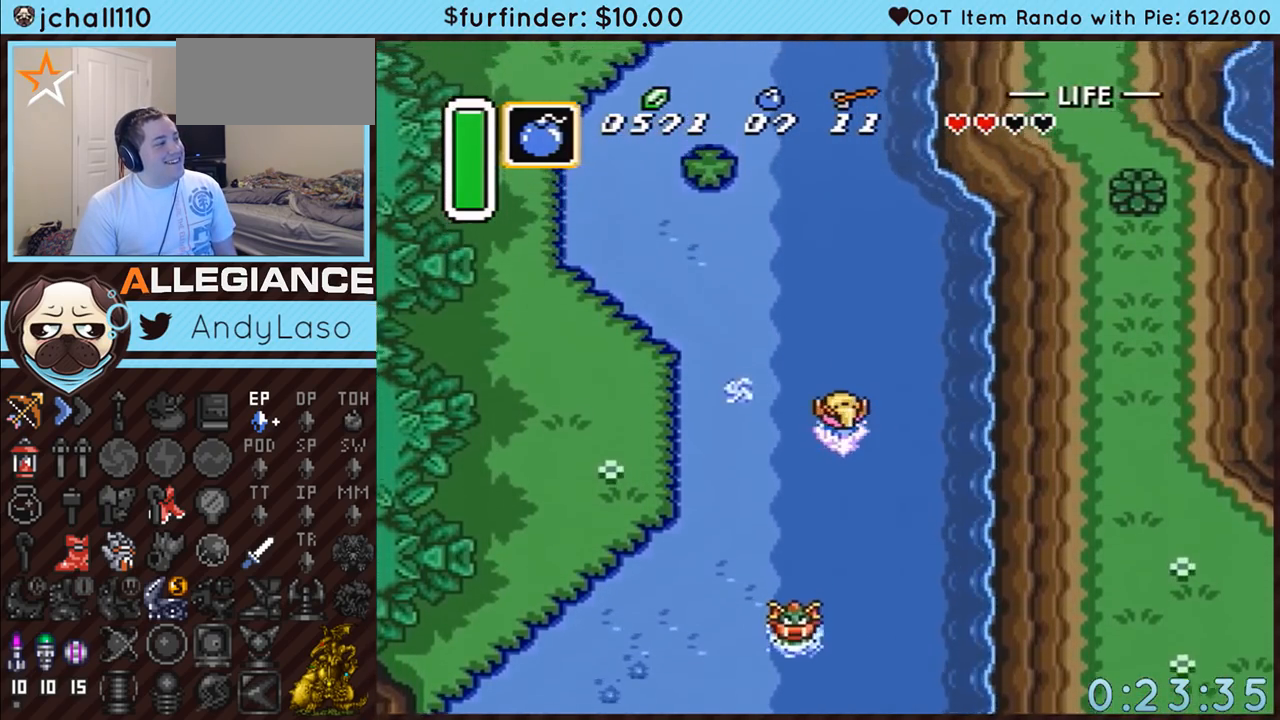
{"buttons": ["DPAD_UP"], "events": [[233, "A", "down"], [267, "B", "down"], [450, "B", "up"], [483, "A", "up"]]}
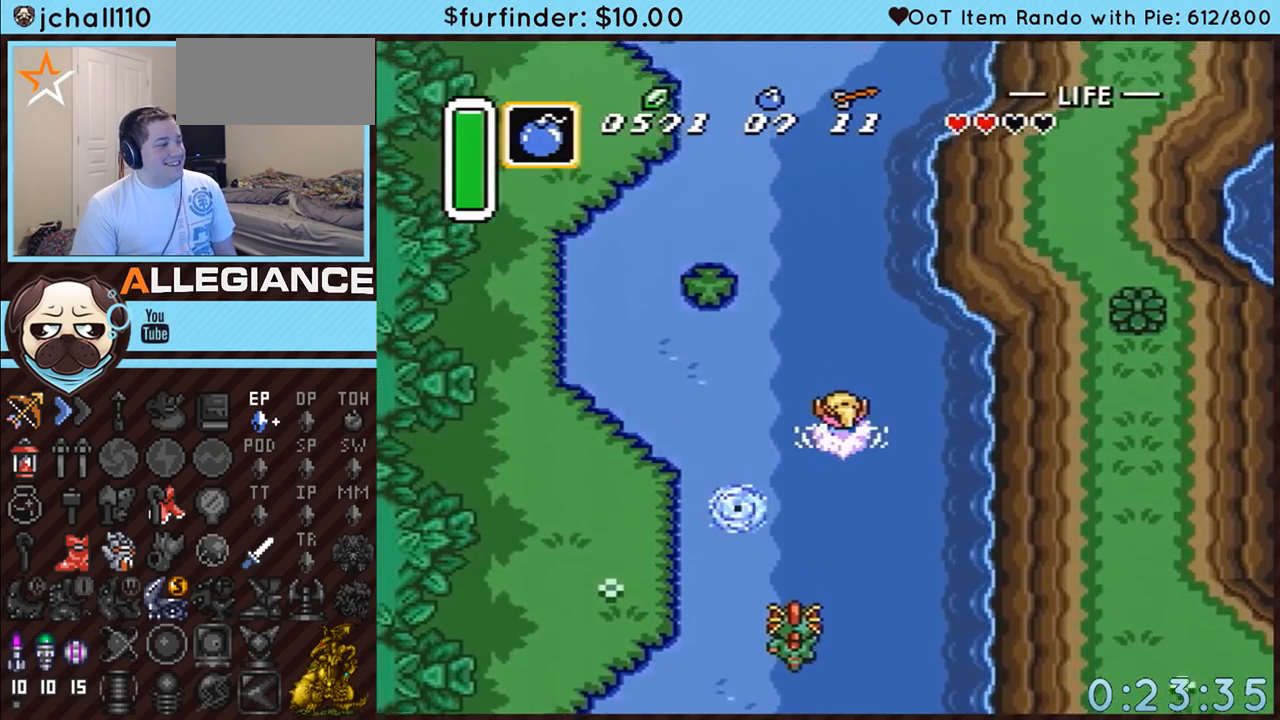
{"buttons": ["A", "B", "DPAD_UP"], "events": [[300, "A", "down"], [333, "B", "down"]]}
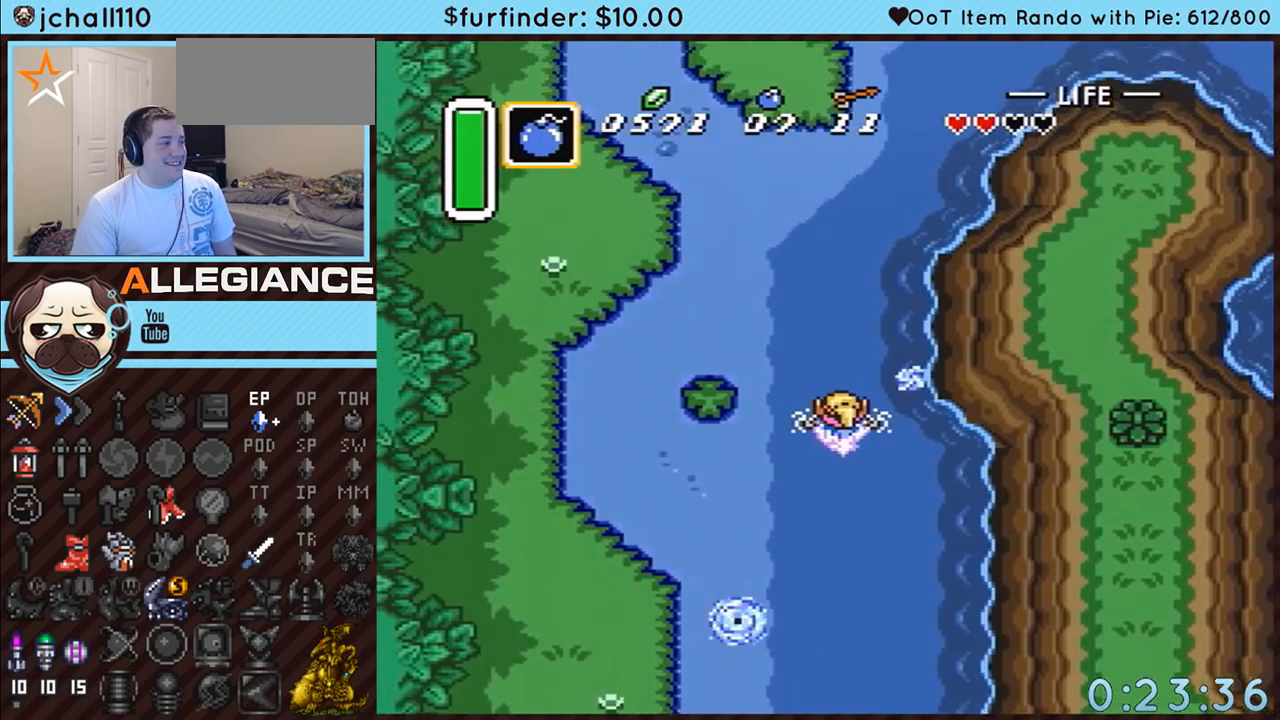
{"buttons": ["A", "B", "DPAD_UP"], "events": [[17, "A", "up"], [17, "B", "up"], [400, "A", "down"], [400, "B", "down"]]}
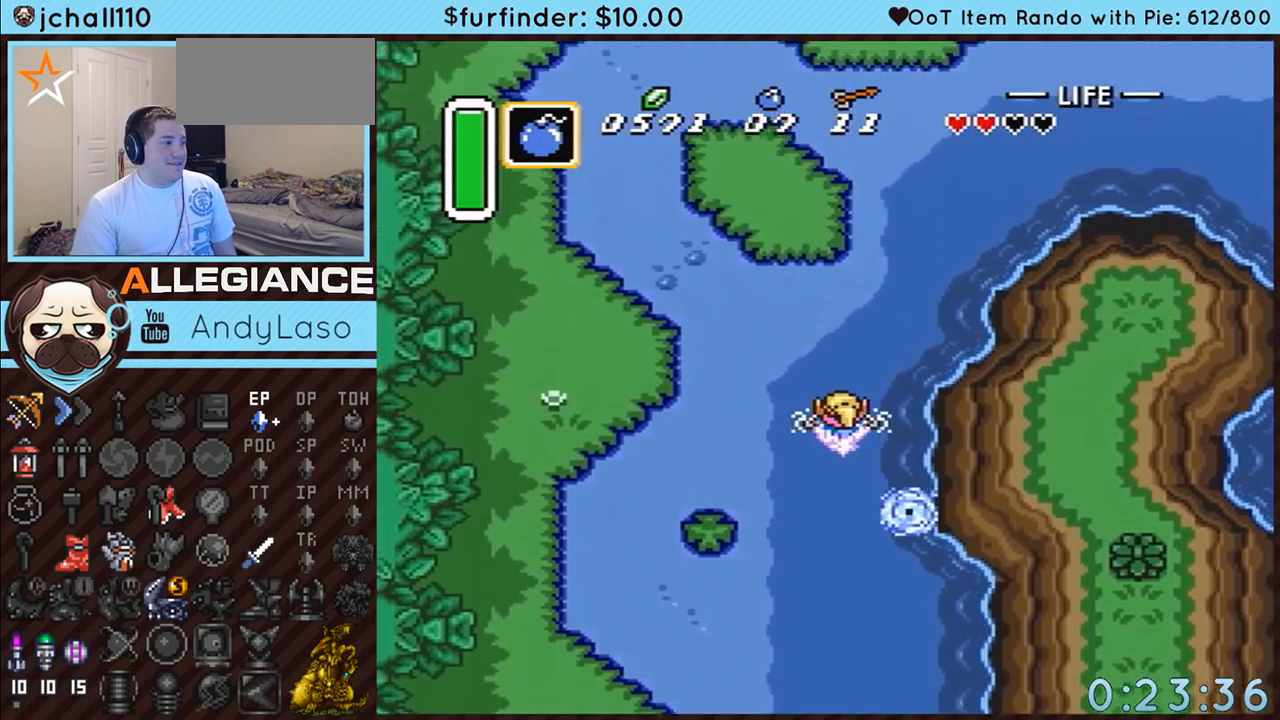
{"buttons": ["A", "B", "DPAD_UP", "DPAD_RIGHT"], "events": [[117, "A", "up"], [117, "B", "up"], [133, "DPAD_RIGHT", "down"], [467, "A", "down"], [483, "B", "down"]]}
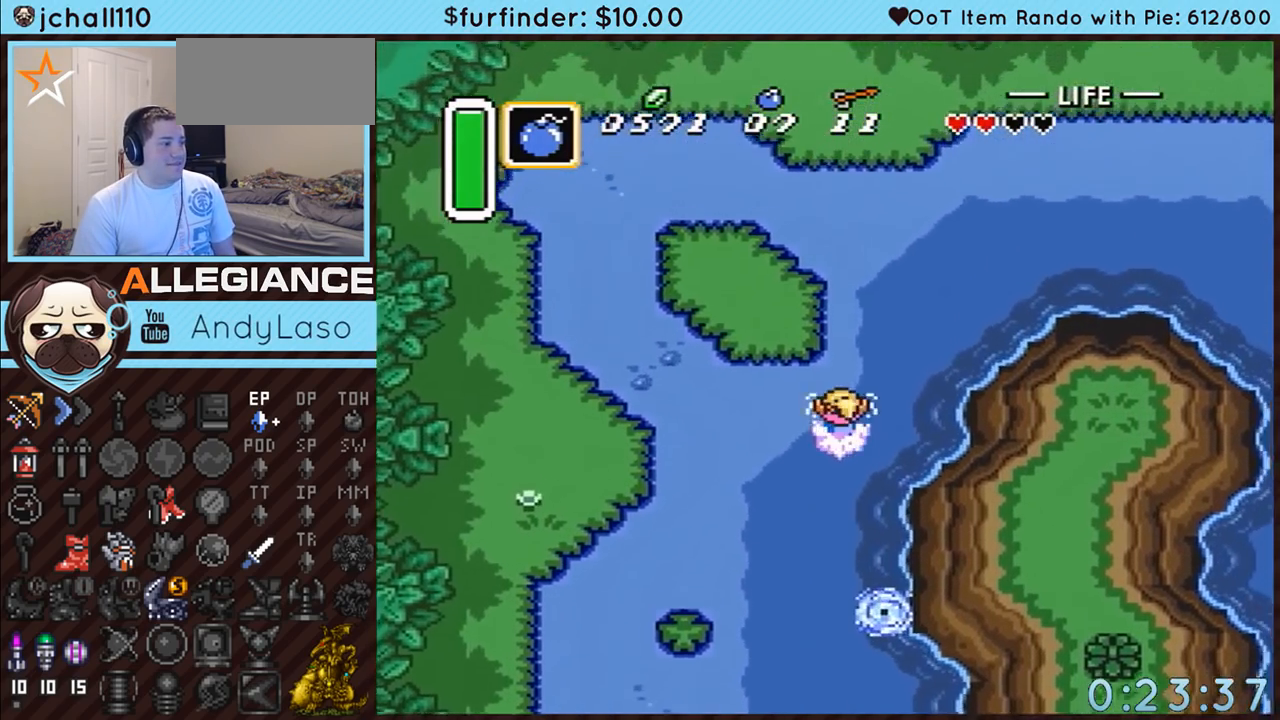
{"buttons": ["DPAD_UP", "DPAD_RIGHT"], "events": [[267, "B", "up"], [300, "A", "up"]]}
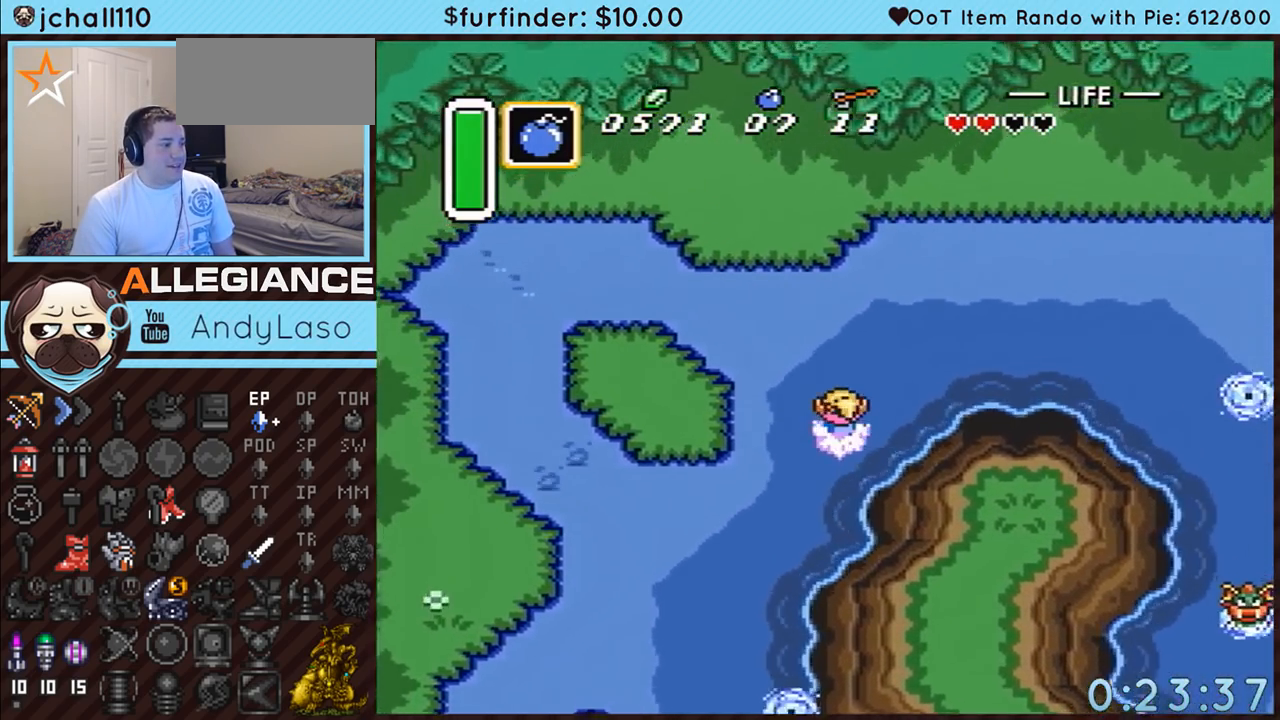
{"buttons": ["DPAD_RIGHT"], "events": [[83, "A", "down"], [83, "B", "down"], [150, "DPAD_UP", "up"], [267, "B", "up"], [300, "A", "up"]]}
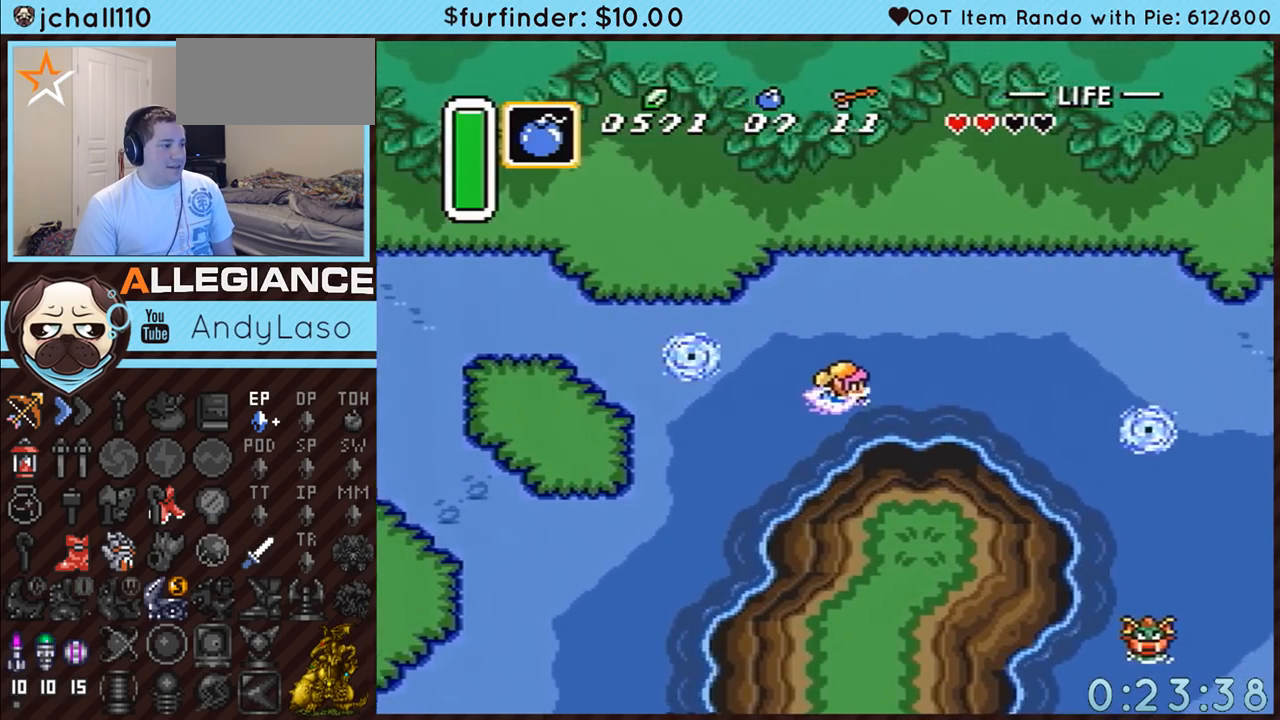
{"buttons": ["DPAD_RIGHT"], "events": [[83, "A", "down"], [117, "B", "down"], [333, "A", "up"], [333, "B", "up"]]}
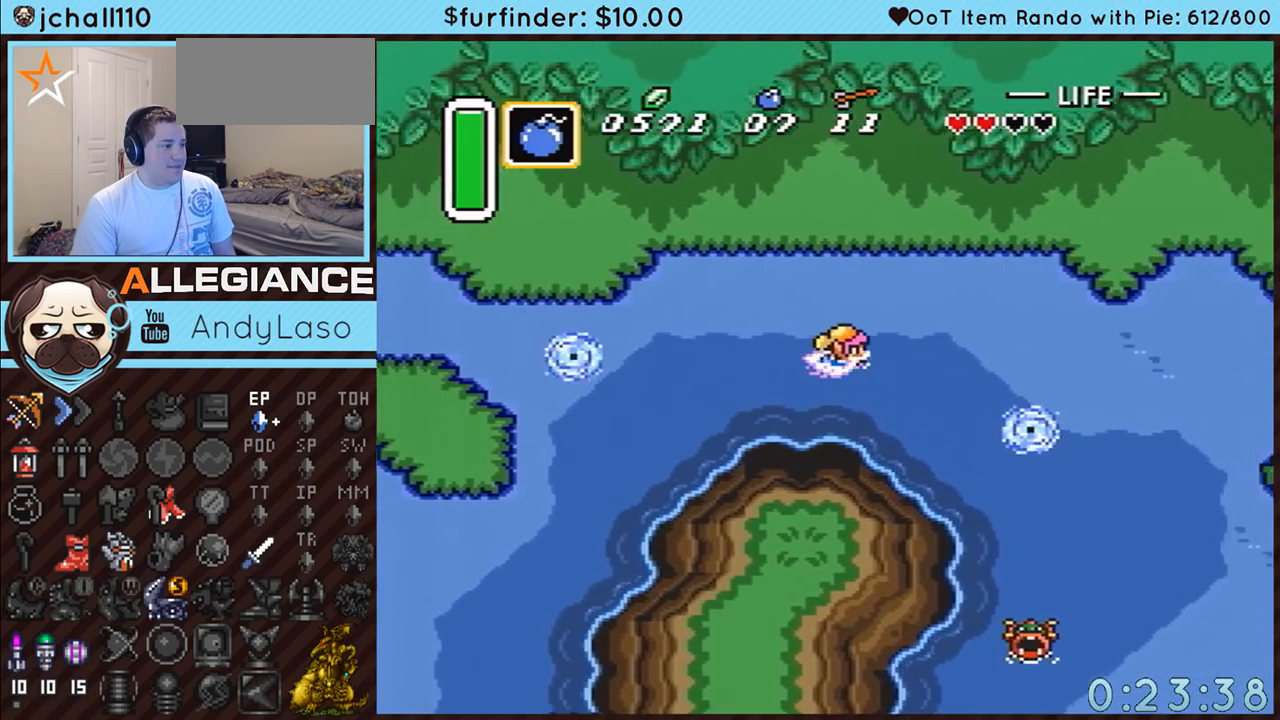
{"buttons": ["DPAD_RIGHT"], "events": [[200, "A", "down"], [200, "B", "down"], [383, "B", "up"], [433, "A", "up"]]}
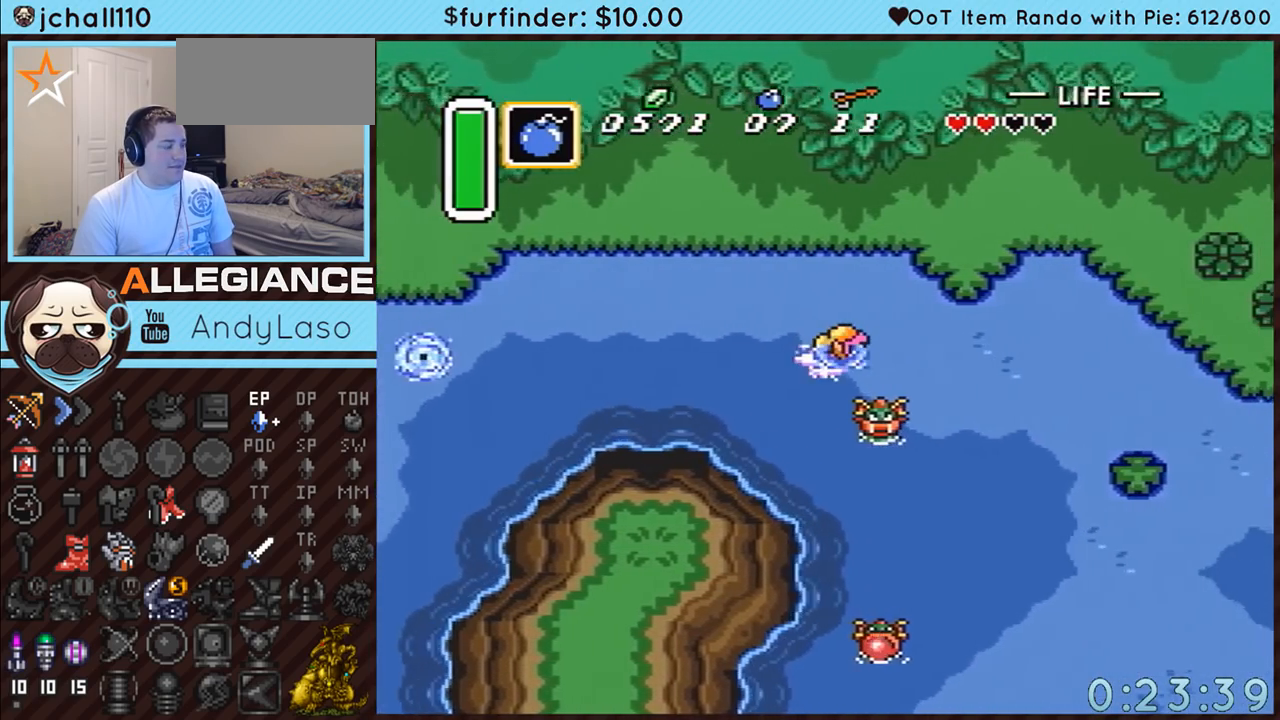
{"buttons": ["DPAD_RIGHT"], "events": [[267, "A", "down"], [300, "B", "down"], [483, "A", "up"], [483, "B", "up"]]}
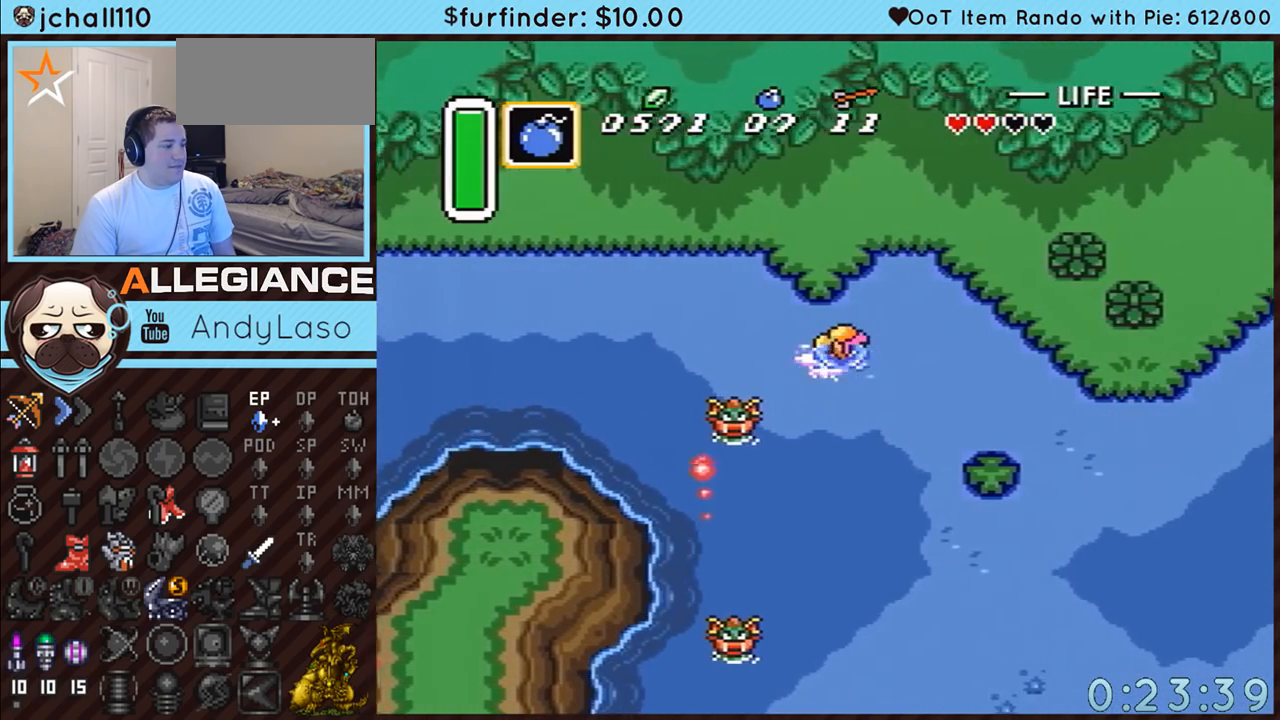
{"buttons": ["A", "B", "DPAD_DOWN", "DPAD_RIGHT"], "events": [[183, "DPAD_DOWN", "down"], [383, "A", "down"], [383, "B", "down"]]}
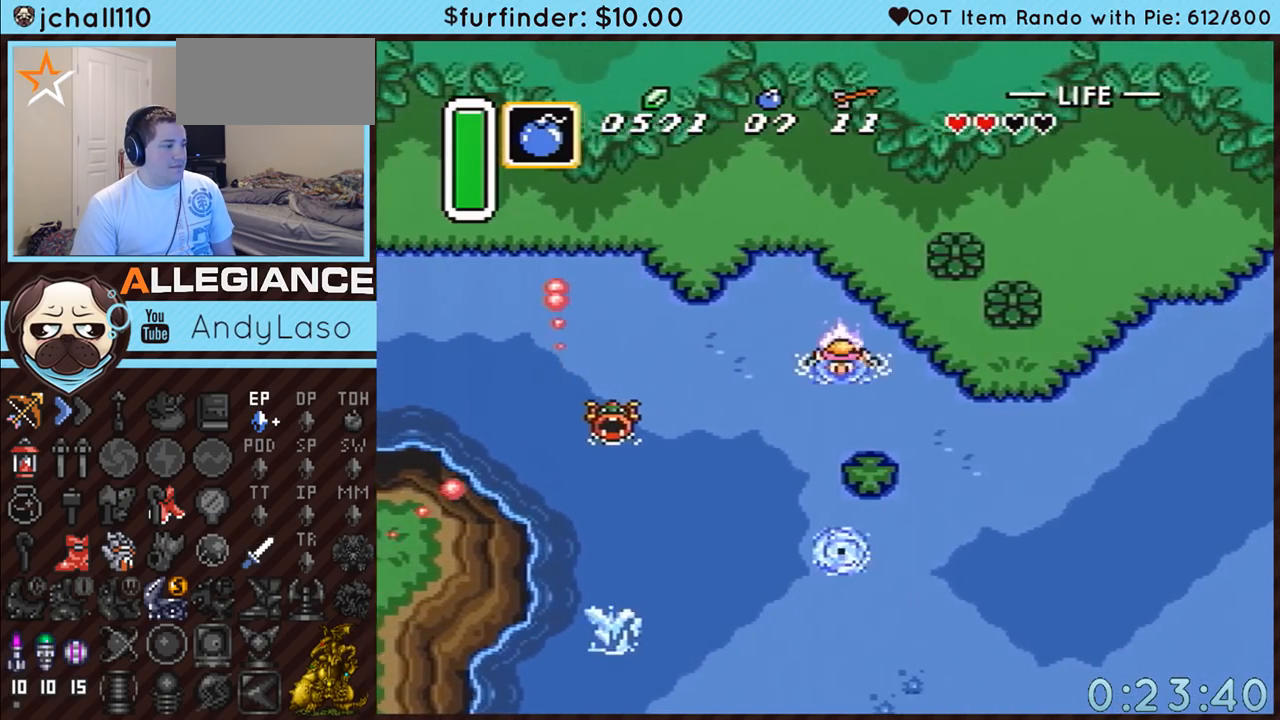
{"buttons": ["A", "B", "DPAD_RIGHT"], "events": [[83, "B", "up"], [117, "A", "up"], [117, "DPAD_DOWN", "up"], [483, "A", "down"], [483, "B", "down"]]}
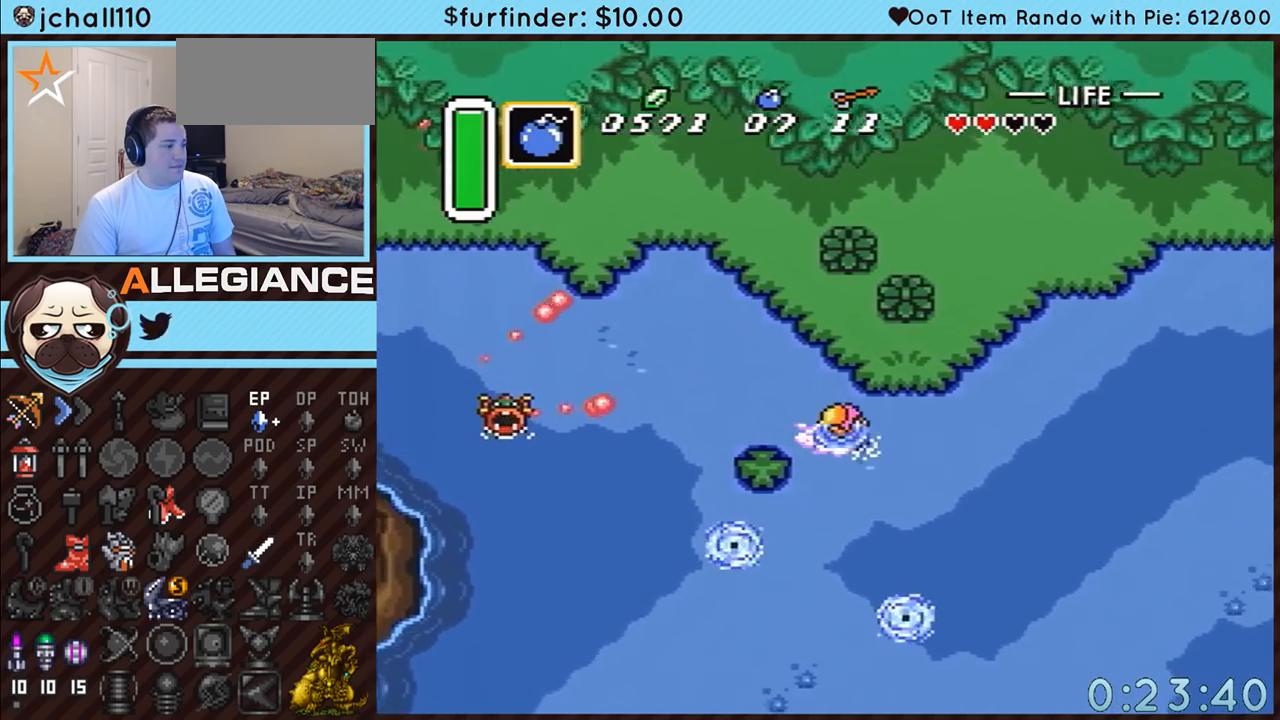
{"buttons": ["DPAD_RIGHT"], "events": [[200, "A", "up"], [200, "B", "up"]]}
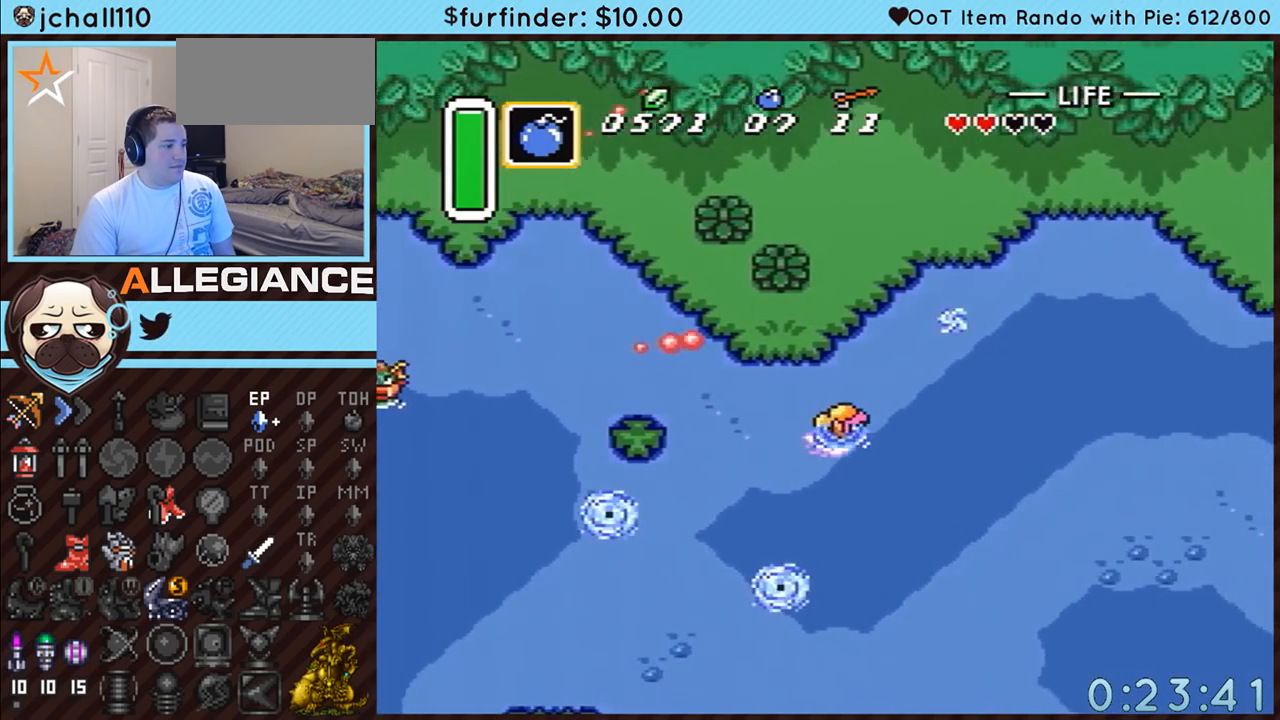
{"buttons": ["DPAD_RIGHT"], "events": [[83, "A", "down"], [83, "B", "down"], [283, "B", "up"], [300, "A", "up"]]}
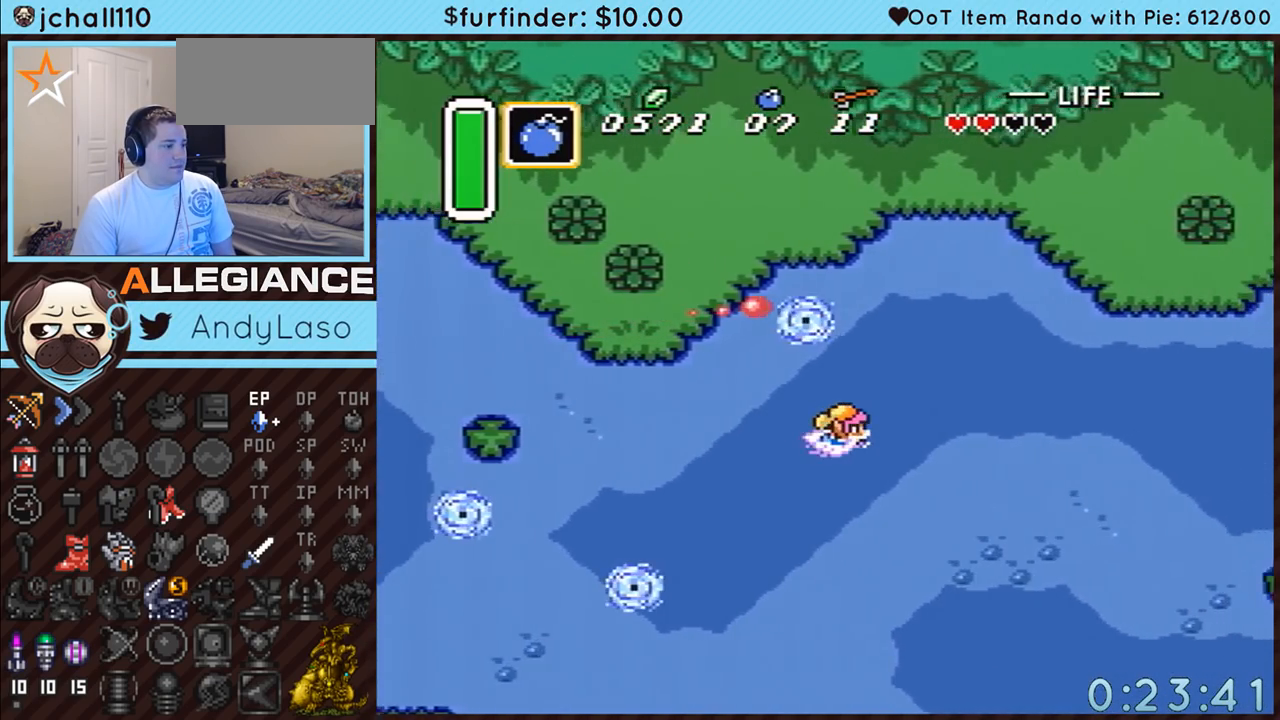
{"buttons": ["DPAD_RIGHT"], "events": [[150, "A", "down"], [167, "B", "down"], [367, "A", "up"], [367, "B", "up"]]}
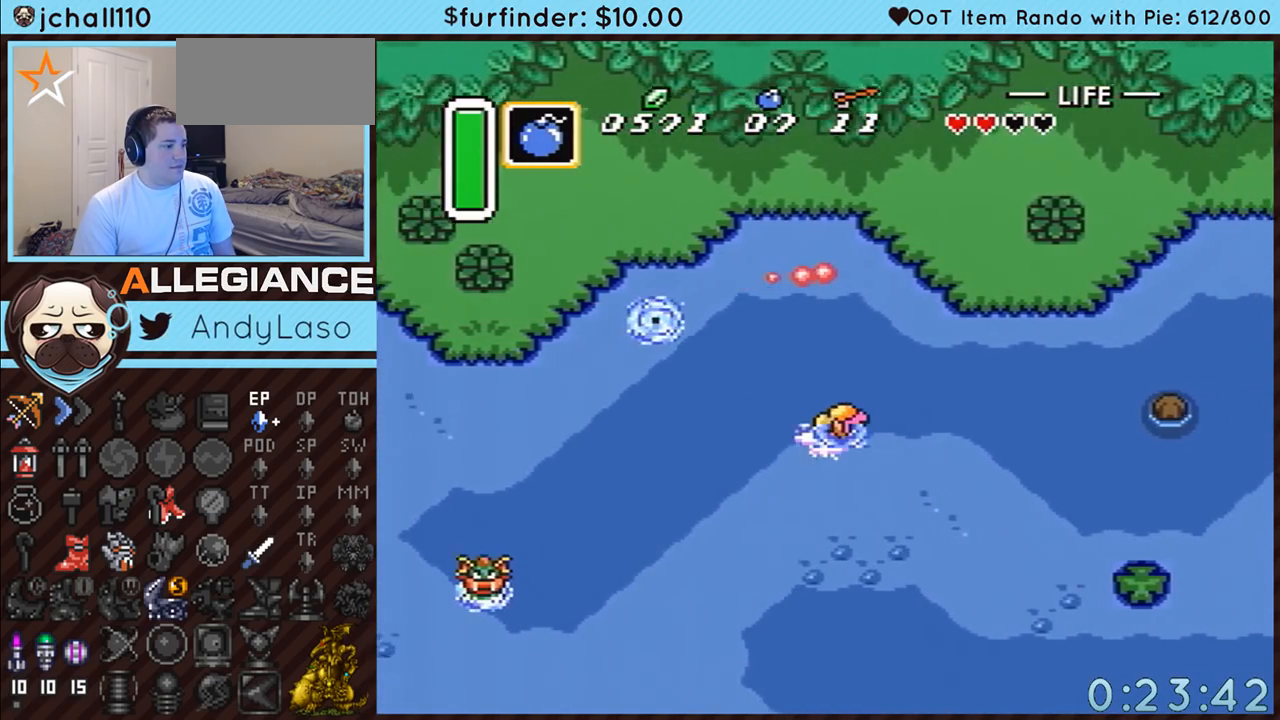
{"buttons": ["DPAD_DOWN", "DPAD_RIGHT"], "events": [[217, "A", "down"], [233, "B", "down"], [400, "DPAD_DOWN", "down"], [417, "A", "up"], [417, "B", "up"]]}
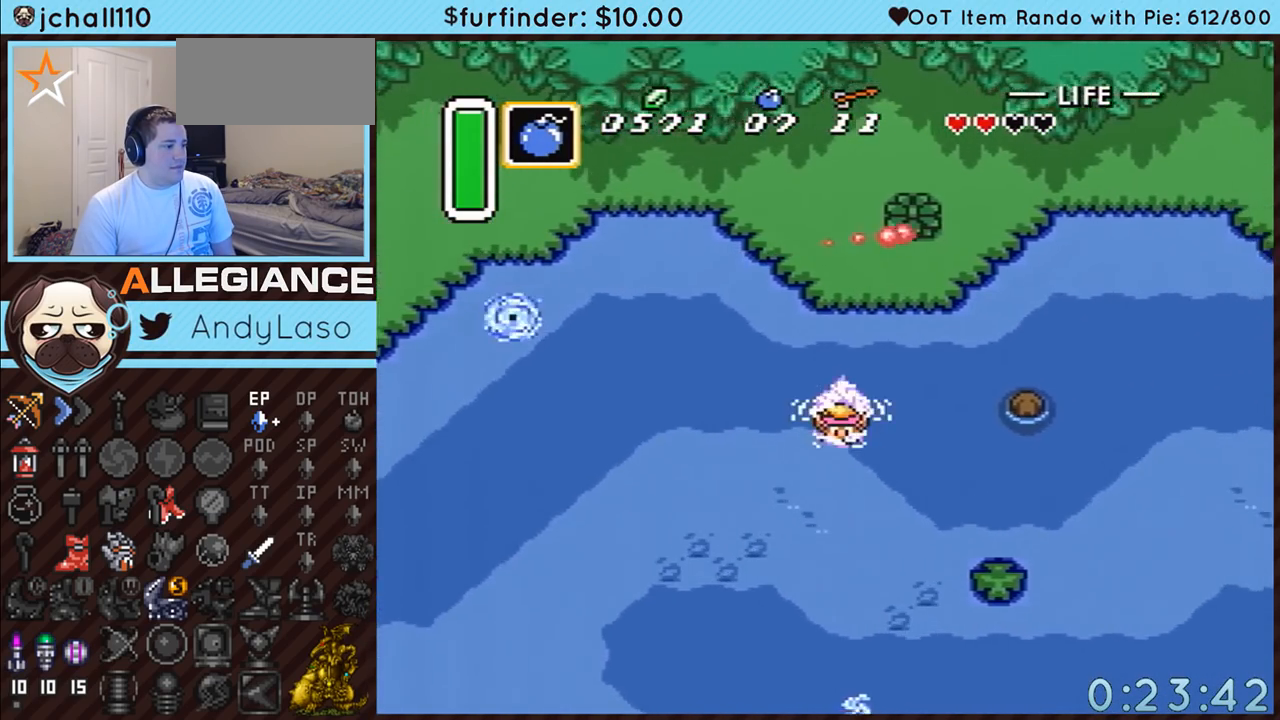
{"buttons": ["DPAD_RIGHT"], "events": [[267, "A", "down"], [300, "B", "down"], [300, "DPAD_DOWN", "up"], [417, "A", "up"], [417, "B", "up"]]}
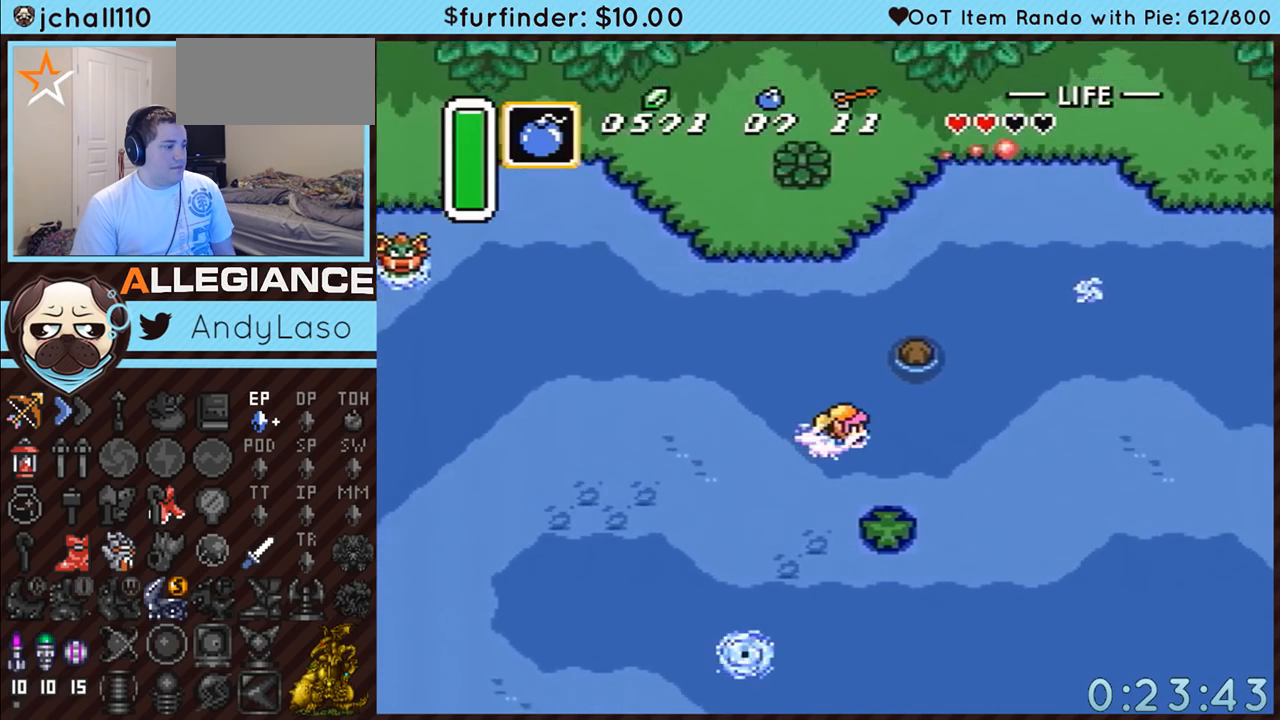
{"buttons": ["DPAD_RIGHT"], "events": [[300, "A", "down"], [300, "B", "down"], [483, "A", "up"], [483, "B", "up"]]}
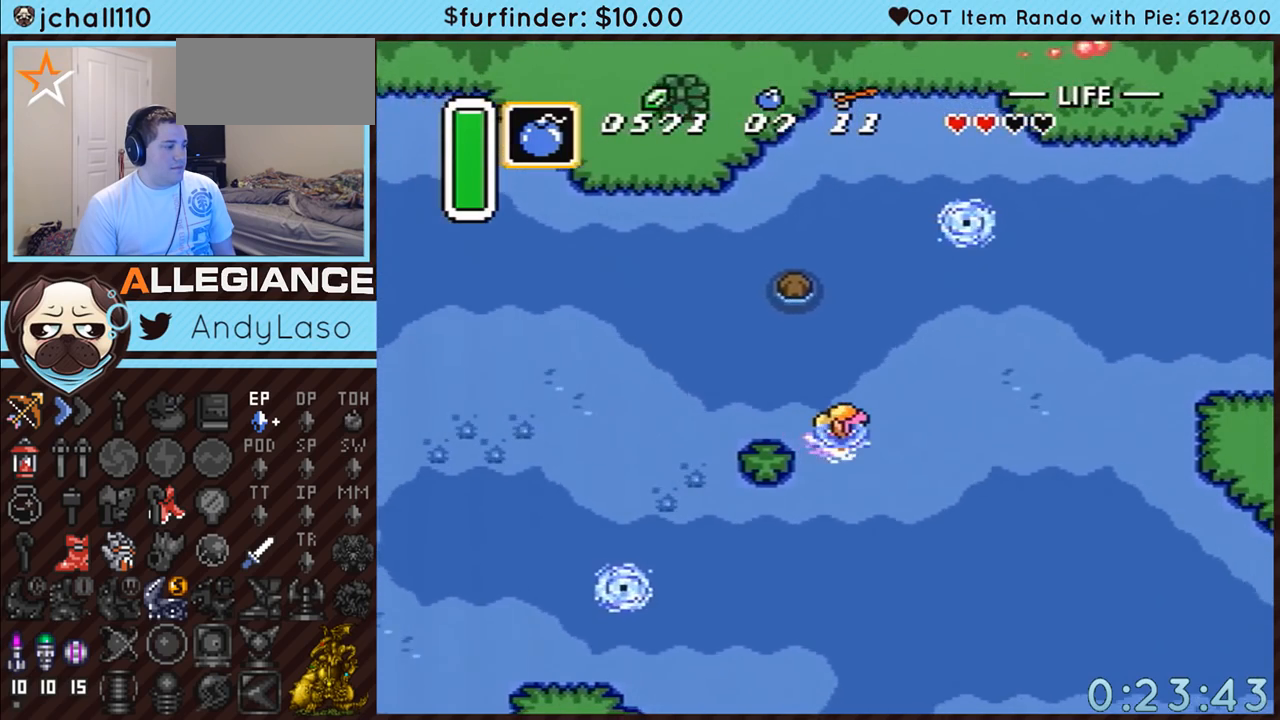
{"buttons": ["A", "B", "DPAD_RIGHT"], "events": [[400, "A", "down"], [400, "B", "down"]]}
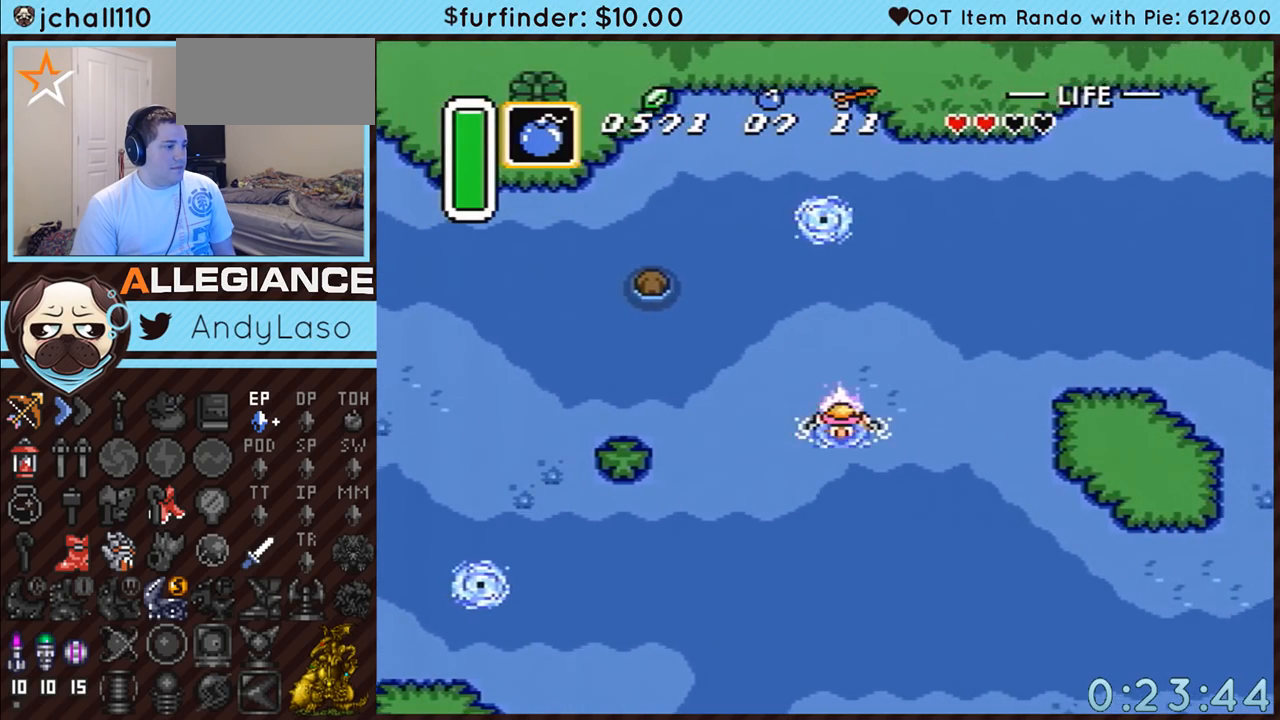
{"buttons": ["A", "B", "DPAD_DOWN", "DPAD_RIGHT"], "events": [[17, "DPAD_DOWN", "down"], [50, "A", "up"], [83, "B", "up"], [467, "A", "down"], [483, "B", "down"]]}
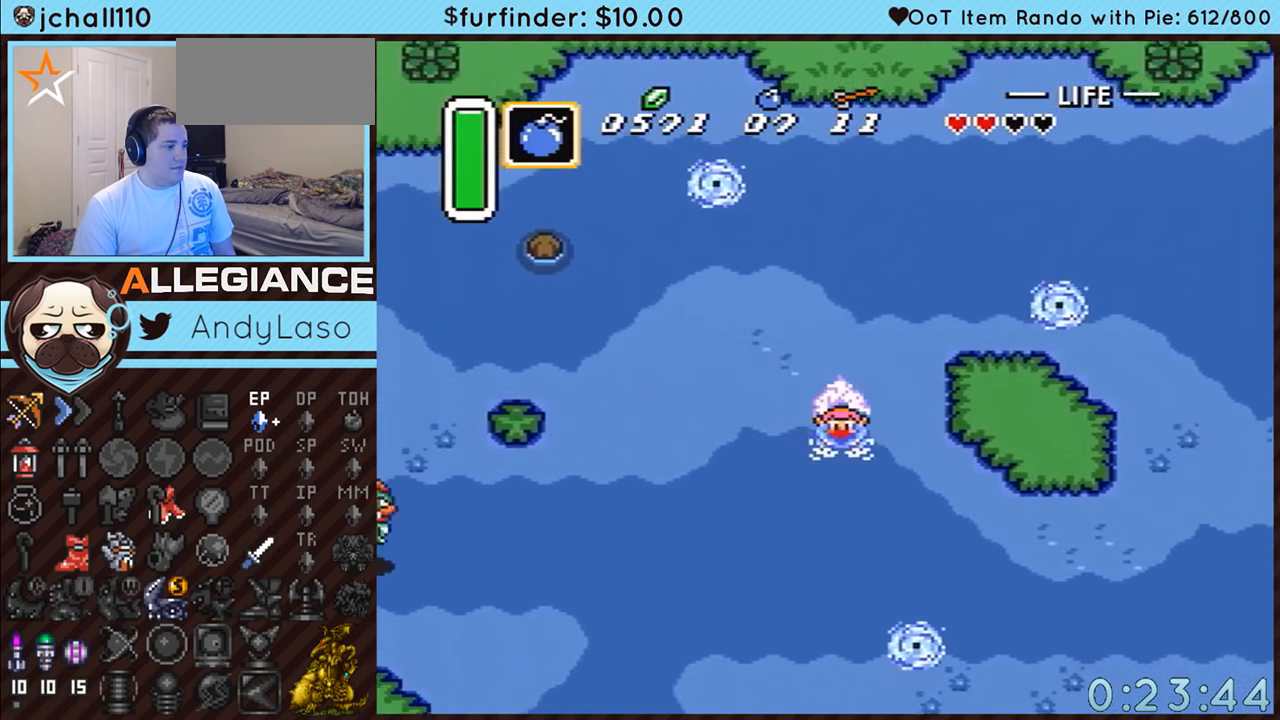
{"buttons": ["DPAD_RIGHT"], "events": [[167, "A", "up"], [167, "B", "up"], [167, "DPAD_DOWN", "up"]]}
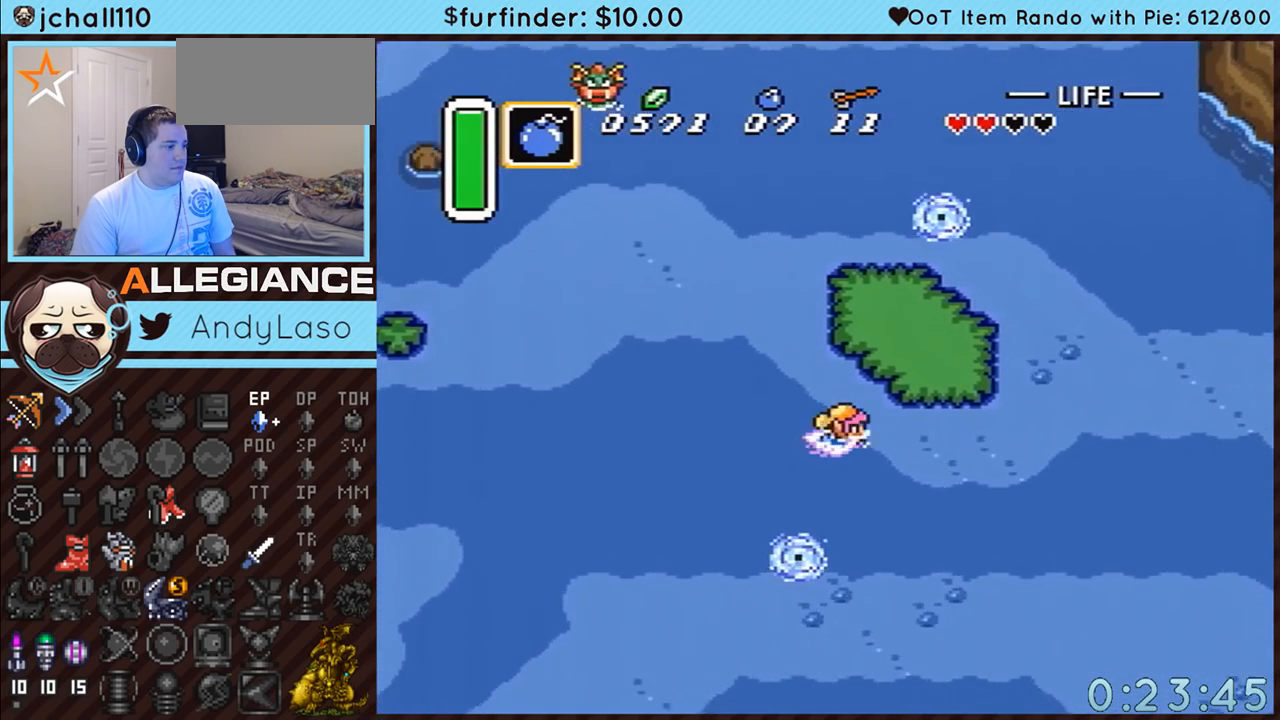
{"buttons": ["DPAD_RIGHT"], "events": [[50, "A", "down"], [83, "B", "down"], [267, "A", "up"], [267, "B", "up"]]}
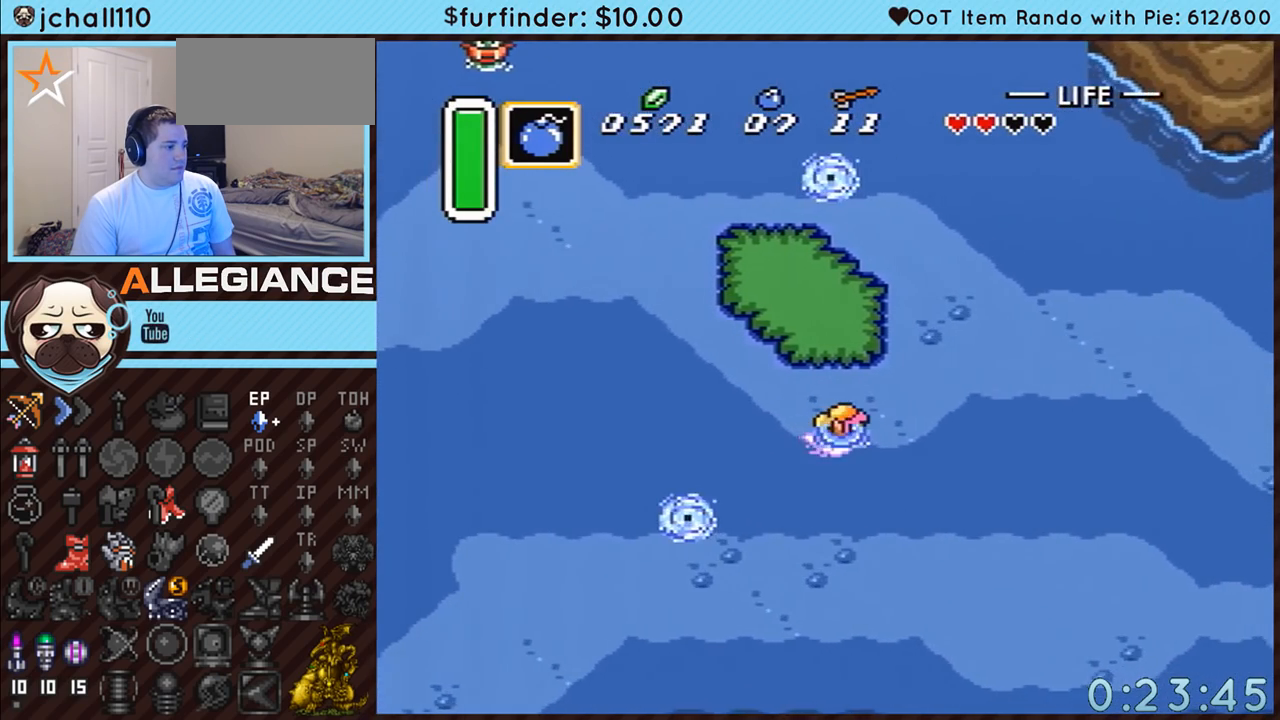
{"buttons": ["DPAD_RIGHT"], "events": [[183, "A", "down"], [183, "B", "down"], [350, "A", "up"], [350, "B", "up"]]}
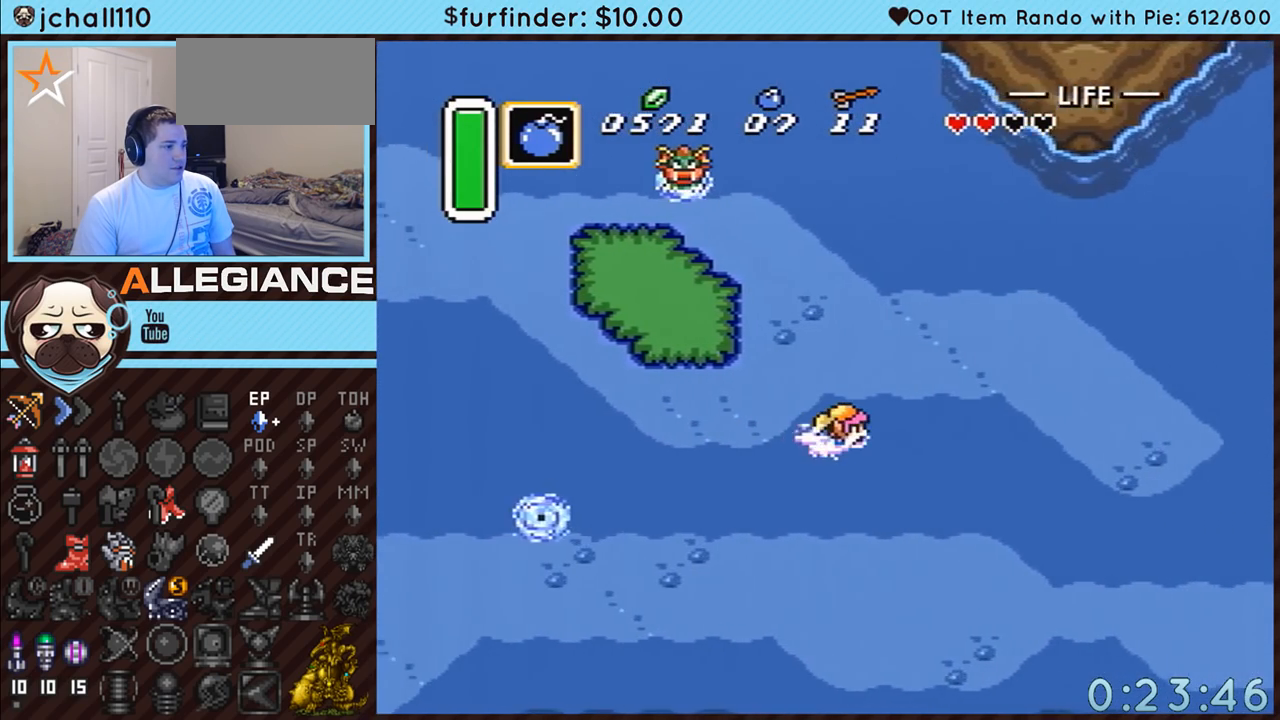
{"buttons": ["DPAD_RIGHT"], "events": [[250, "A", "down"], [300, "B", "down"], [417, "A", "up"], [417, "B", "up"]]}
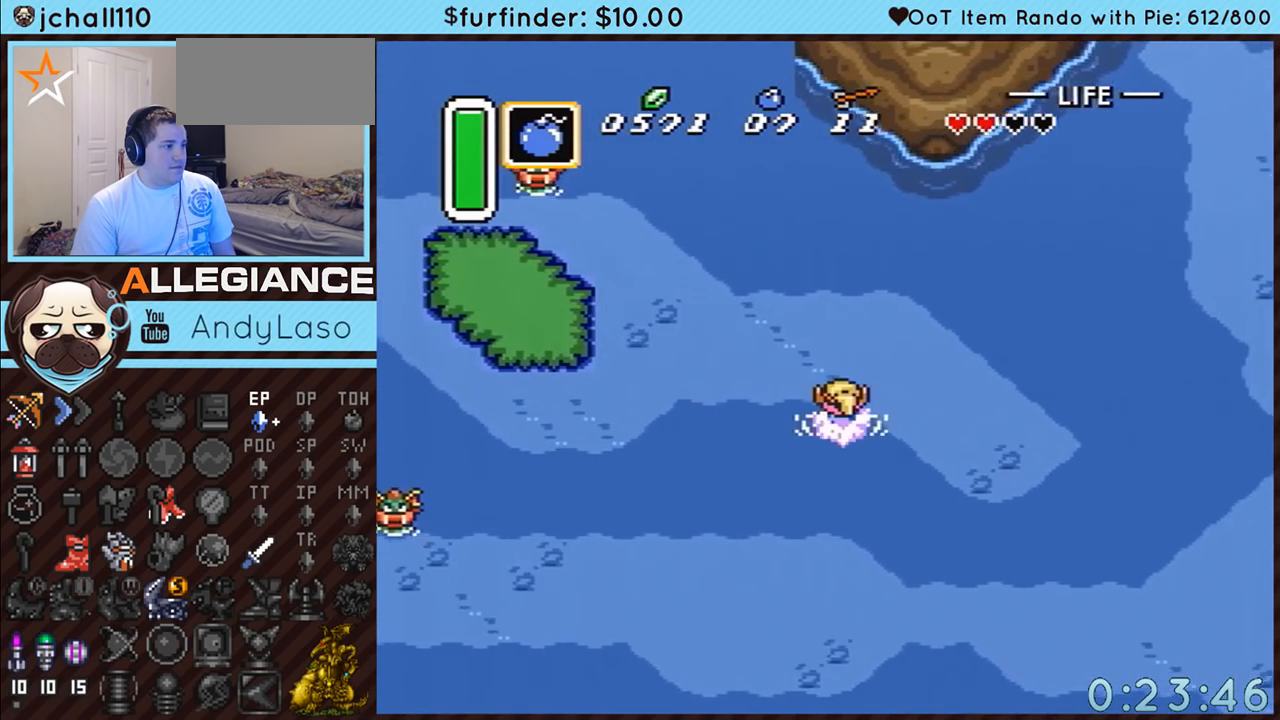
{"buttons": ["A", "DPAD_UP", "DPAD_RIGHT"], "events": [[17, "DPAD_UP", "down"], [300, "A", "down"], [333, "B", "down"], [450, "B", "up"]]}
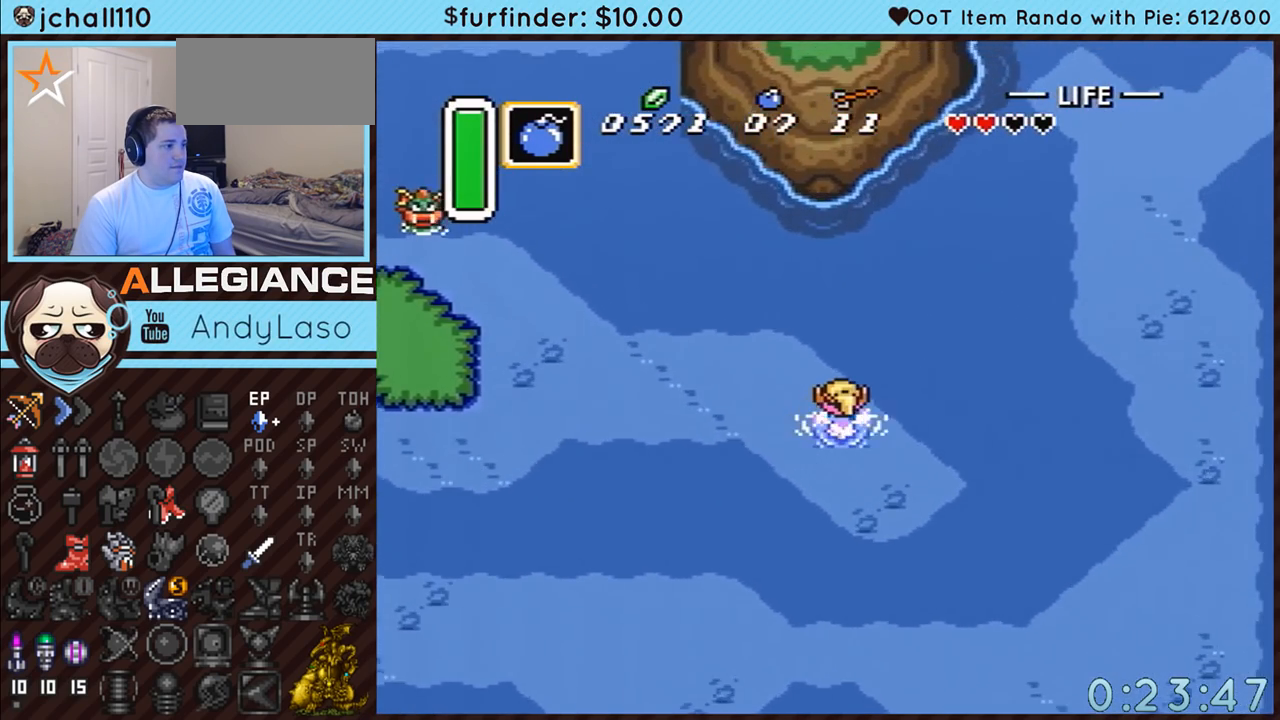
{"buttons": ["A", "B", "DPAD_UP", "DPAD_RIGHT"], "events": [[17, "A", "up"], [383, "A", "down"], [383, "B", "down"]]}
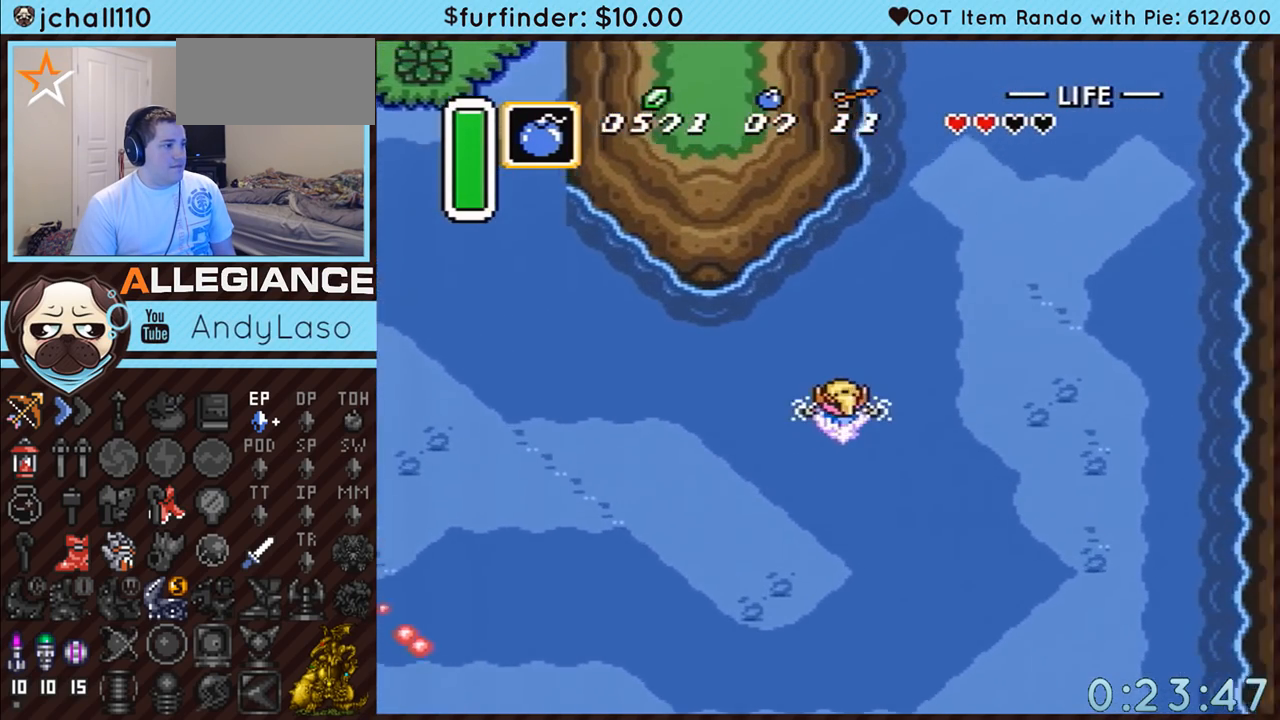
{"buttons": ["A", "B", "DPAD_UP", "DPAD_RIGHT"], "events": [[83, "A", "up"], [117, "B", "up"], [200, "DPAD_RIGHT", "up"], [433, "A", "down"], [433, "B", "down"], [450, "DPAD_RIGHT", "down"]]}
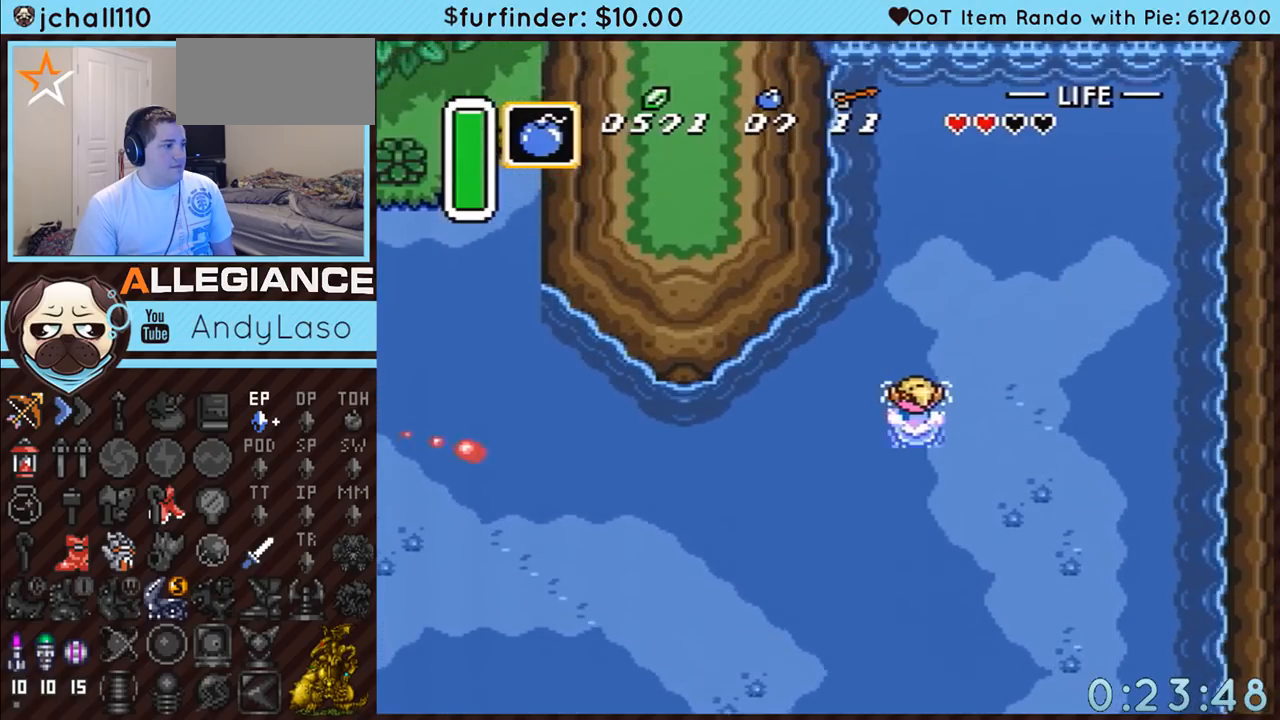
{"buttons": ["A", "B", "DPAD_UP", "DPAD_RIGHT"], "events": [[117, "A", "up"], [117, "B", "up"], [417, "B", "down"], [450, "A", "down"]]}
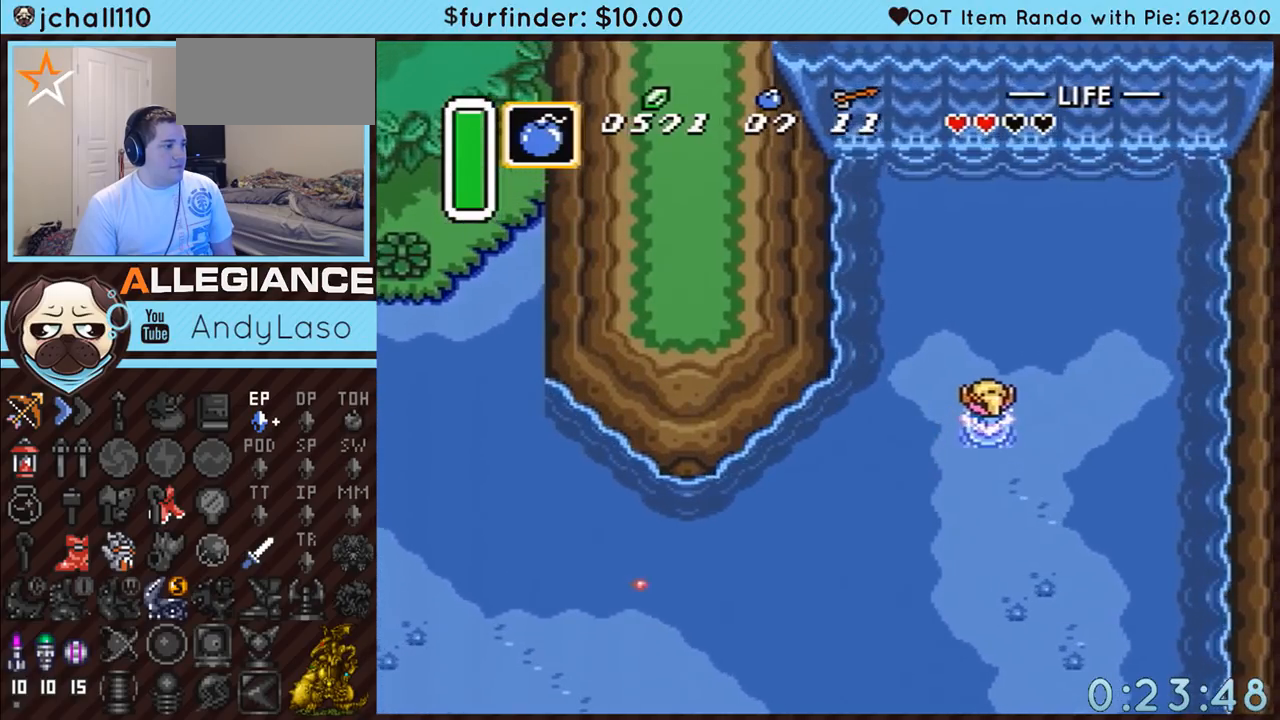
{"buttons": [], "events": [[133, "A", "up"], [133, "B", "up"], [233, "DPAD_UP", "up"], [267, "DPAD_RIGHT", "up"]]}